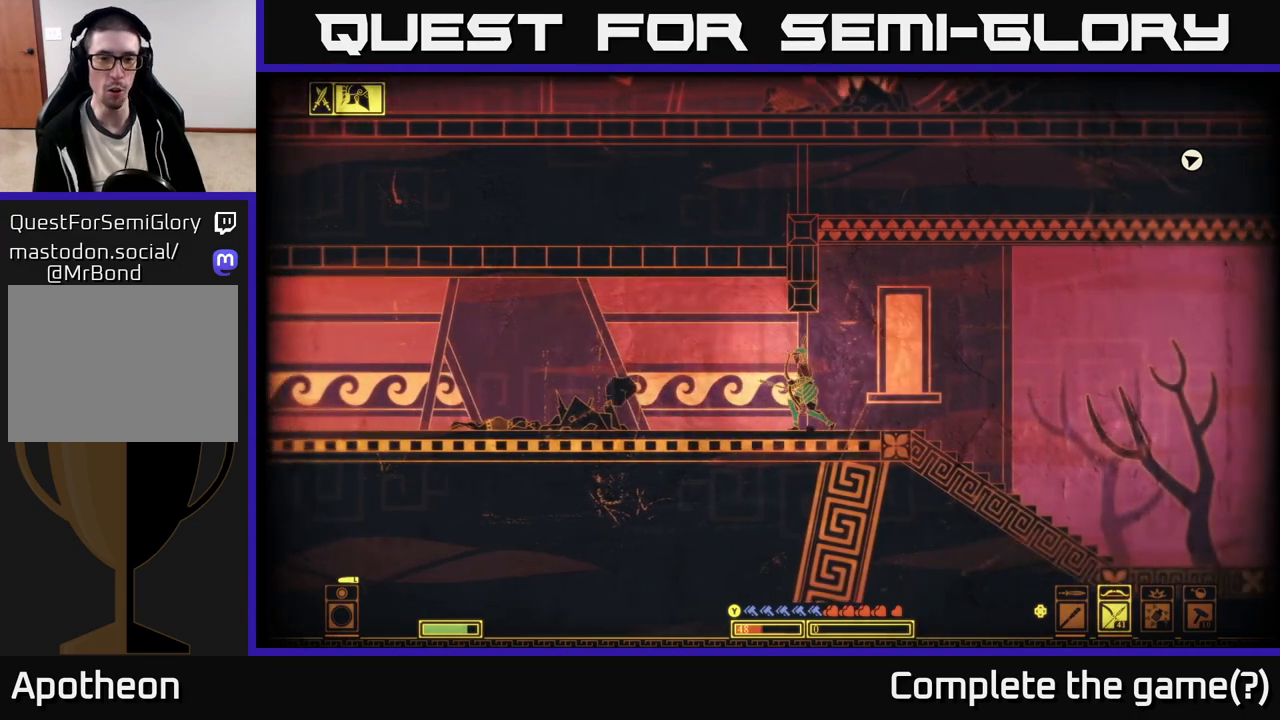
Gameplay with a controller (Xbox layout); each line is a JSON object with the inputs held at the frame after it. "events" lists button and stick changes between this image and that frame as [ms after this image, input, new state], when the widget could be followed in between.
{"buttons": [], "left_stick": "left", "right_stick": "center", "events": [[17, "A", "down"], [283, "A", "up"], [433, "left_stick", "left"]]}
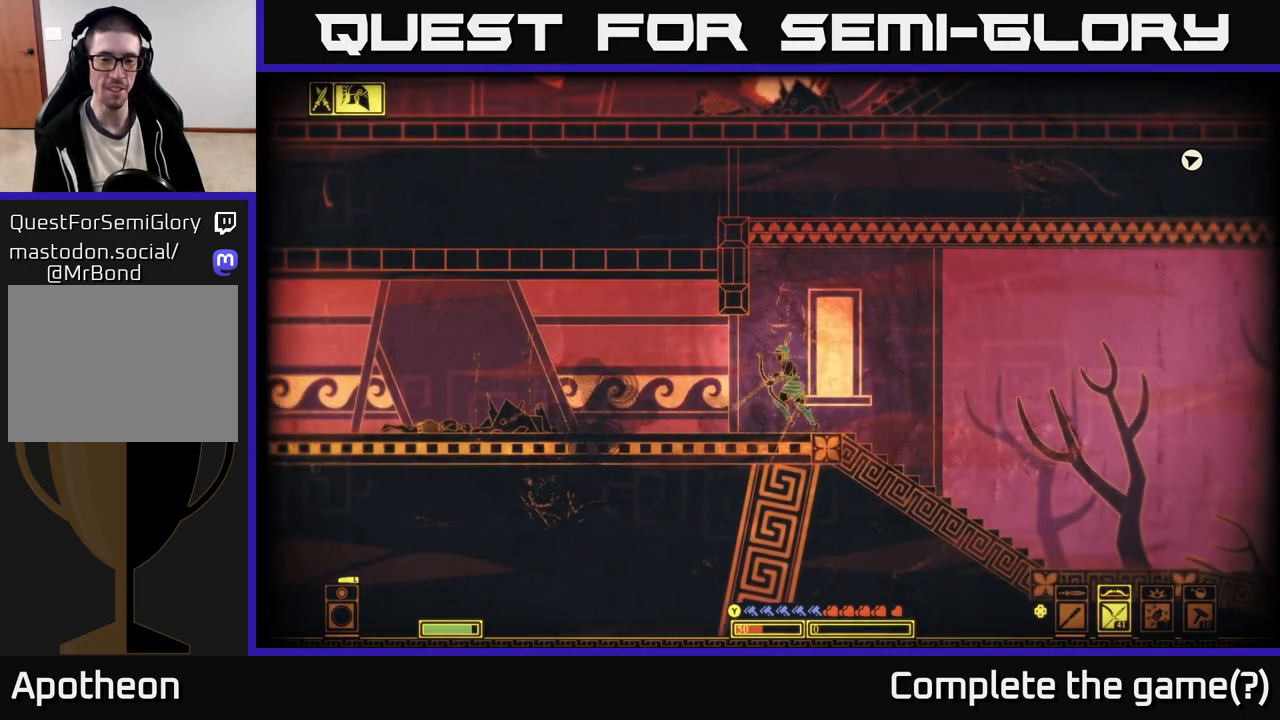
{"buttons": ["B"], "left_stick": "left", "right_stick": "center", "events": [[417, "B", "down"]]}
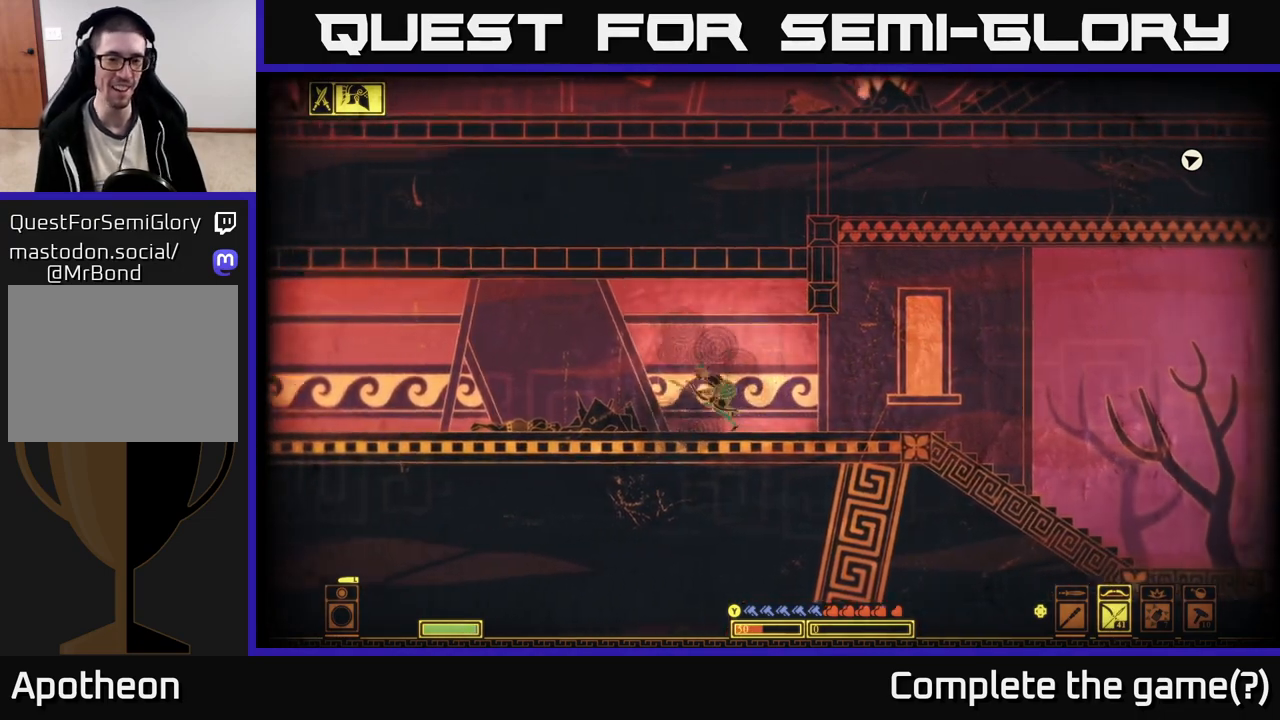
{"buttons": [], "left_stick": "left", "right_stick": "left", "events": [[50, "B", "up"], [317, "right_stick", "left"]]}
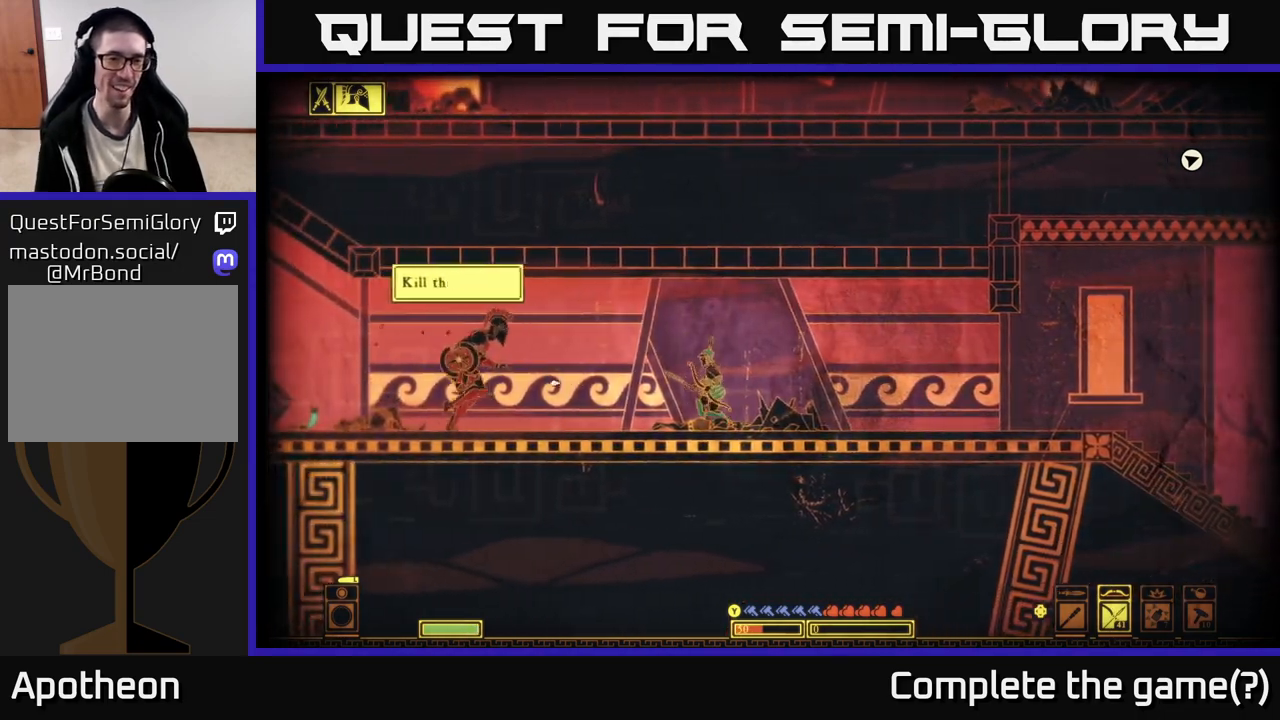
{"buttons": [], "left_stick": "center", "right_stick": "left", "events": [[33, "R2", "down"], [167, "left_stick", "center"], [500, "R2", "up"]]}
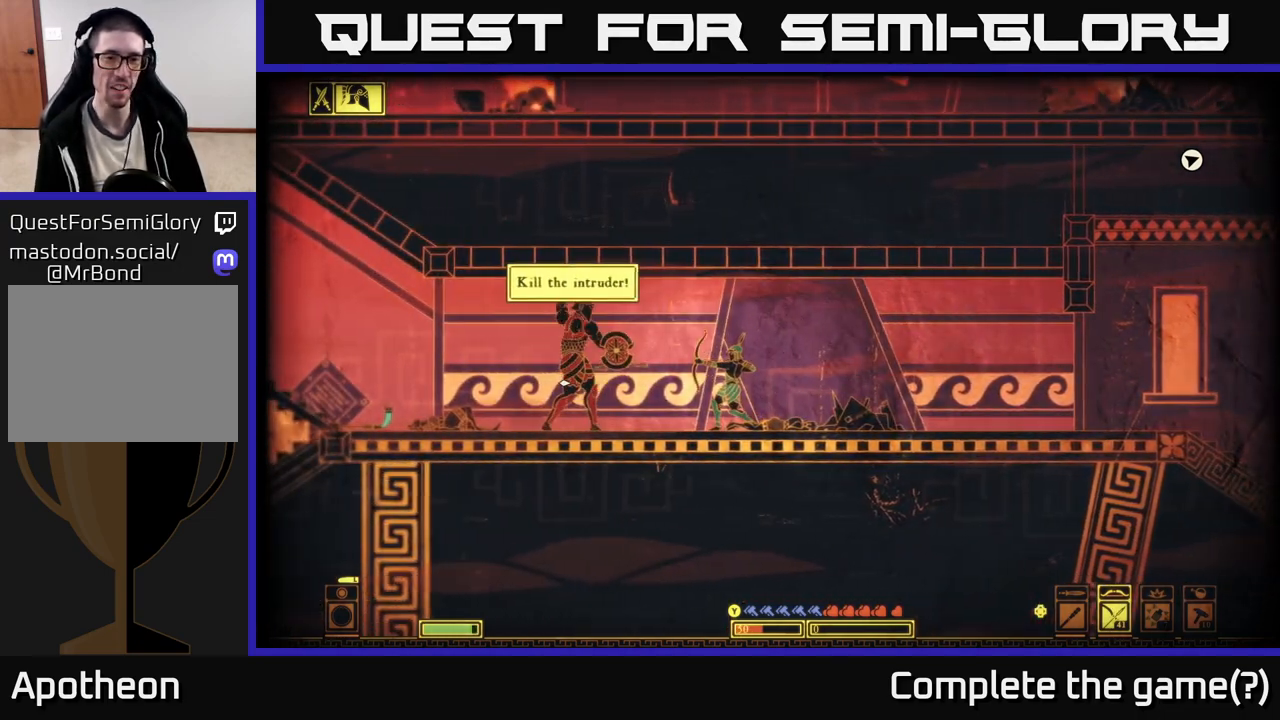
{"buttons": [], "left_stick": "left", "right_stick": "up-left", "events": [[467, "right_stick", "up-left"], [500, "left_stick", "left"]]}
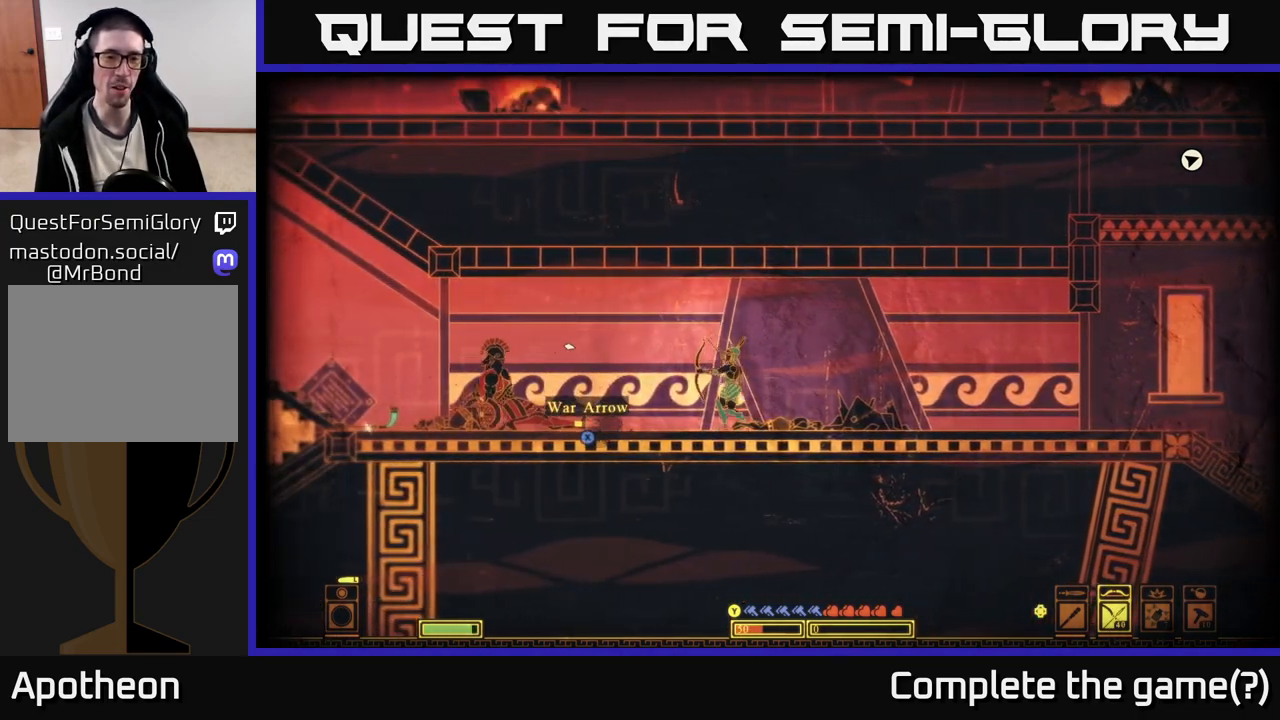
{"buttons": [], "left_stick": "left", "right_stick": "center", "events": [[67, "right_stick", "center"], [283, "X", "down"], [383, "X", "up"]]}
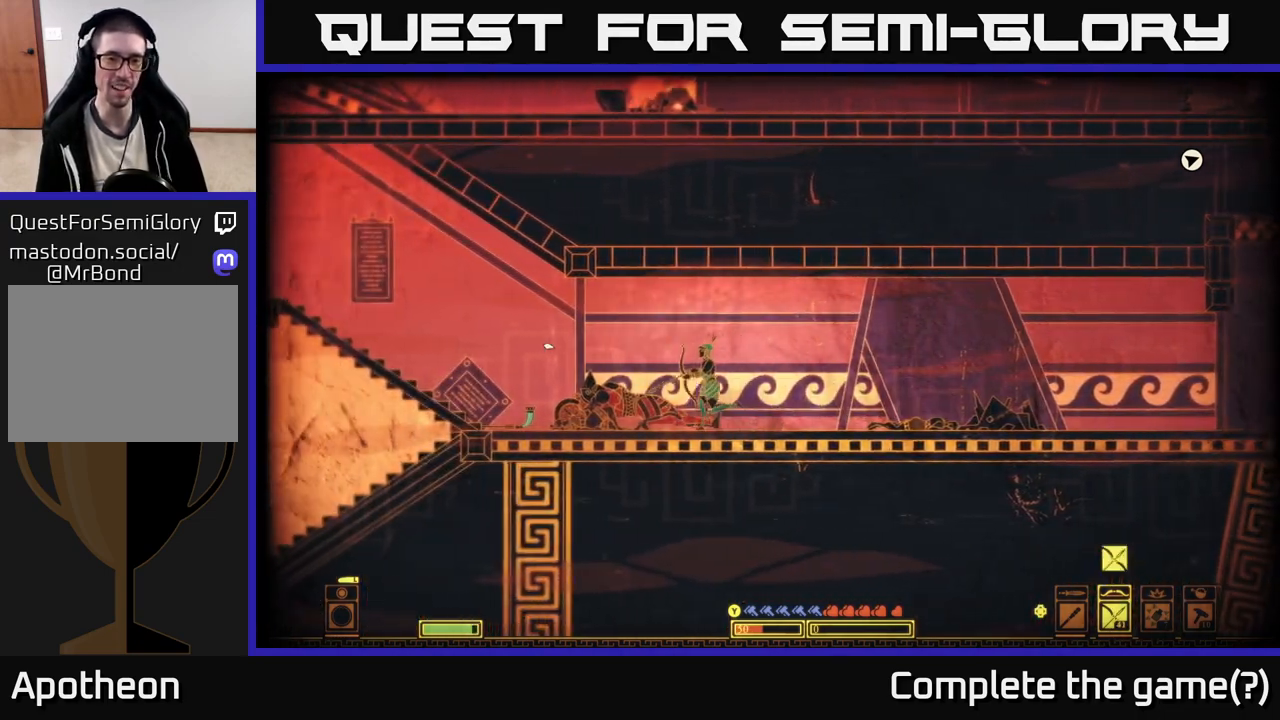
{"buttons": ["X"], "left_stick": "left", "right_stick": "center", "events": [[483, "X", "down"]]}
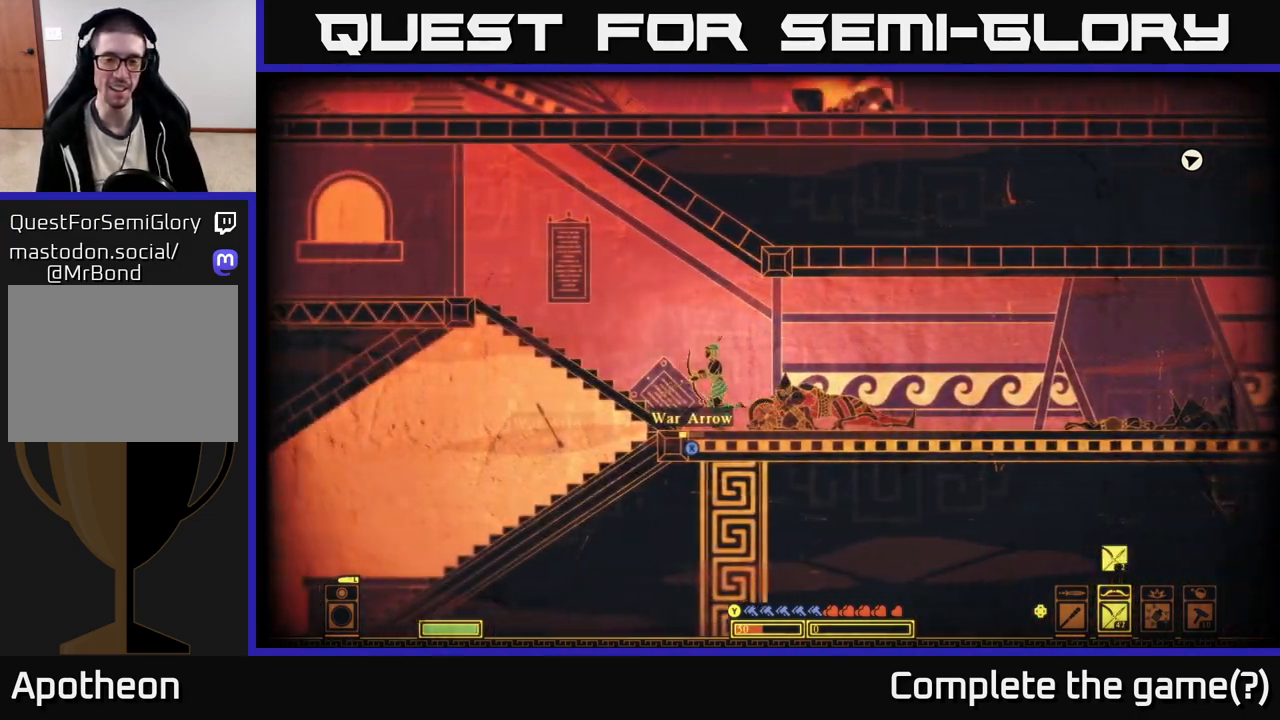
{"buttons": [], "left_stick": "left", "right_stick": "center", "events": [[50, "left_stick", "center"], [100, "X", "up"], [150, "left_stick", "left"], [233, "X", "down"], [333, "X", "up"]]}
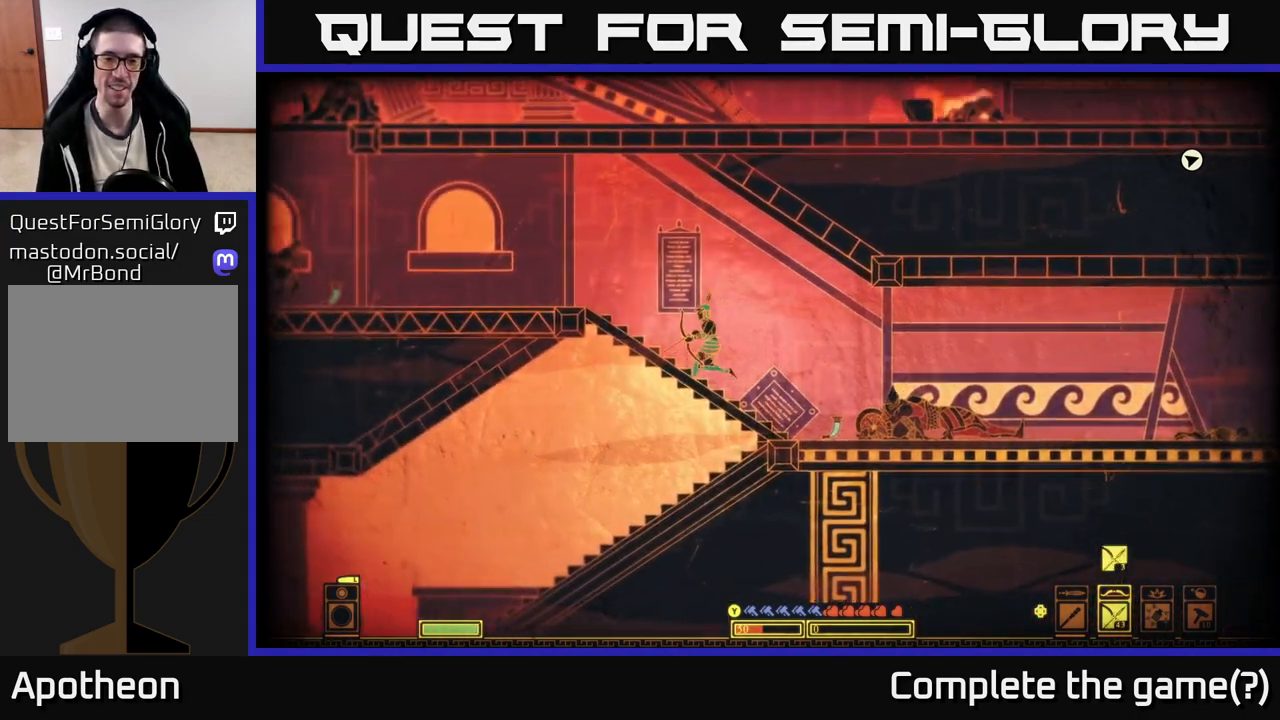
{"buttons": [], "left_stick": "left", "right_stick": "center", "events": [[67, "X", "down"], [133, "X", "up"], [133, "left_stick", "center"], [200, "left_stick", "down"], [283, "A", "down"], [383, "A", "up"], [483, "left_stick", "left"]]}
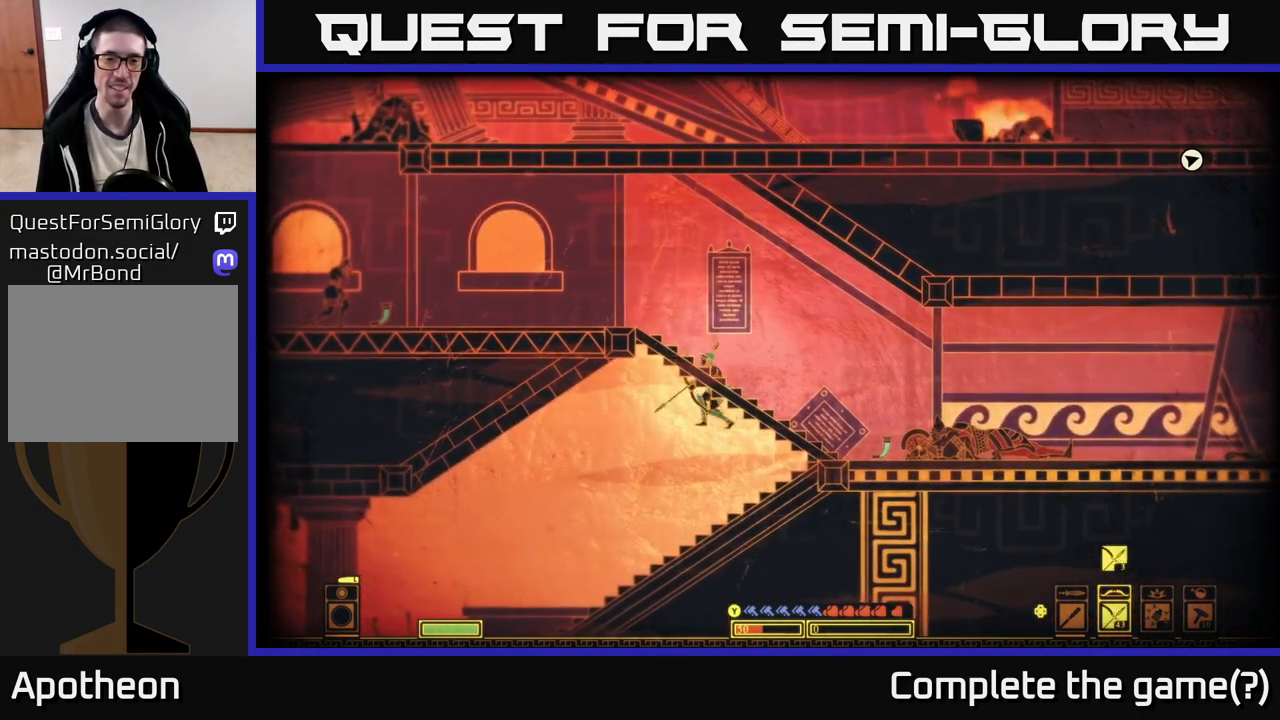
{"buttons": [], "left_stick": "left", "right_stick": "center", "events": [[417, "X", "down"], [483, "X", "up"]]}
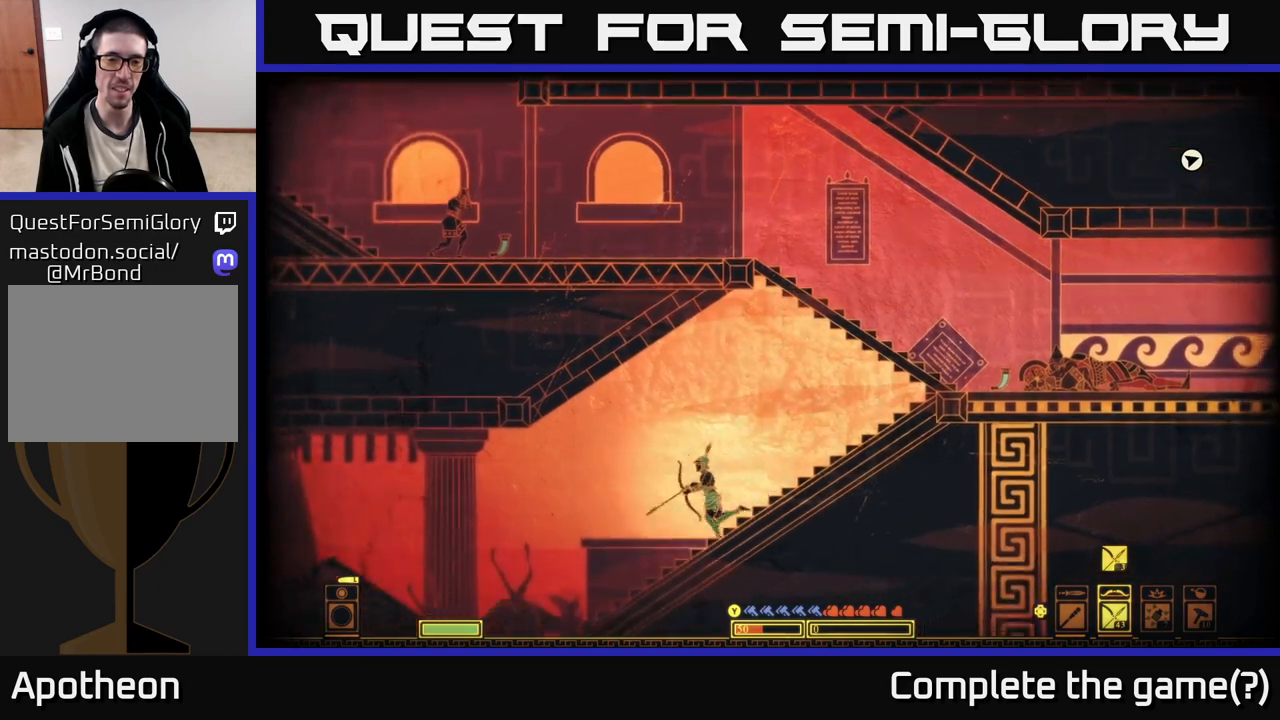
{"buttons": ["X"], "left_stick": "center", "right_stick": "center", "events": [[100, "X", "down"], [167, "X", "up"], [283, "X", "down"], [367, "X", "up"], [433, "X", "down"], [500, "left_stick", "center"]]}
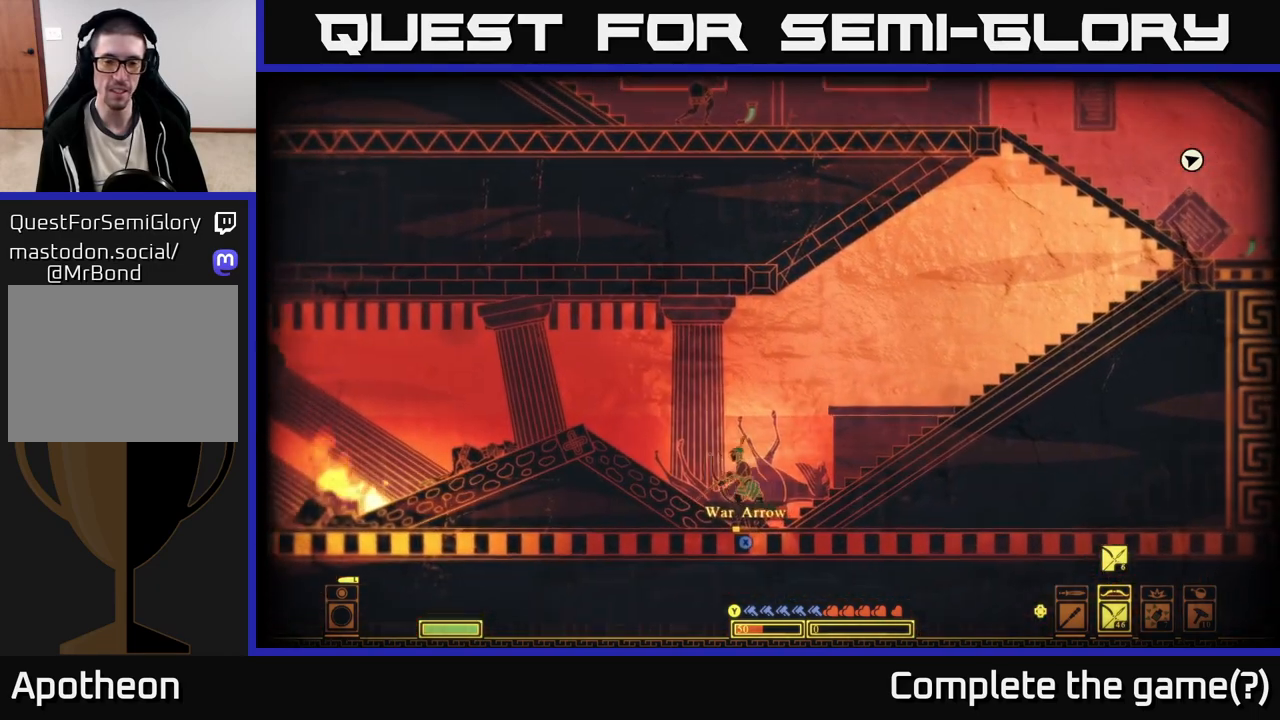
{"buttons": ["X"], "left_stick": "left", "right_stick": "center", "events": [[33, "X", "up"], [117, "X", "down"], [217, "X", "up"], [250, "left_stick", "left"], [283, "X", "down"], [400, "X", "up"], [483, "X", "down"]]}
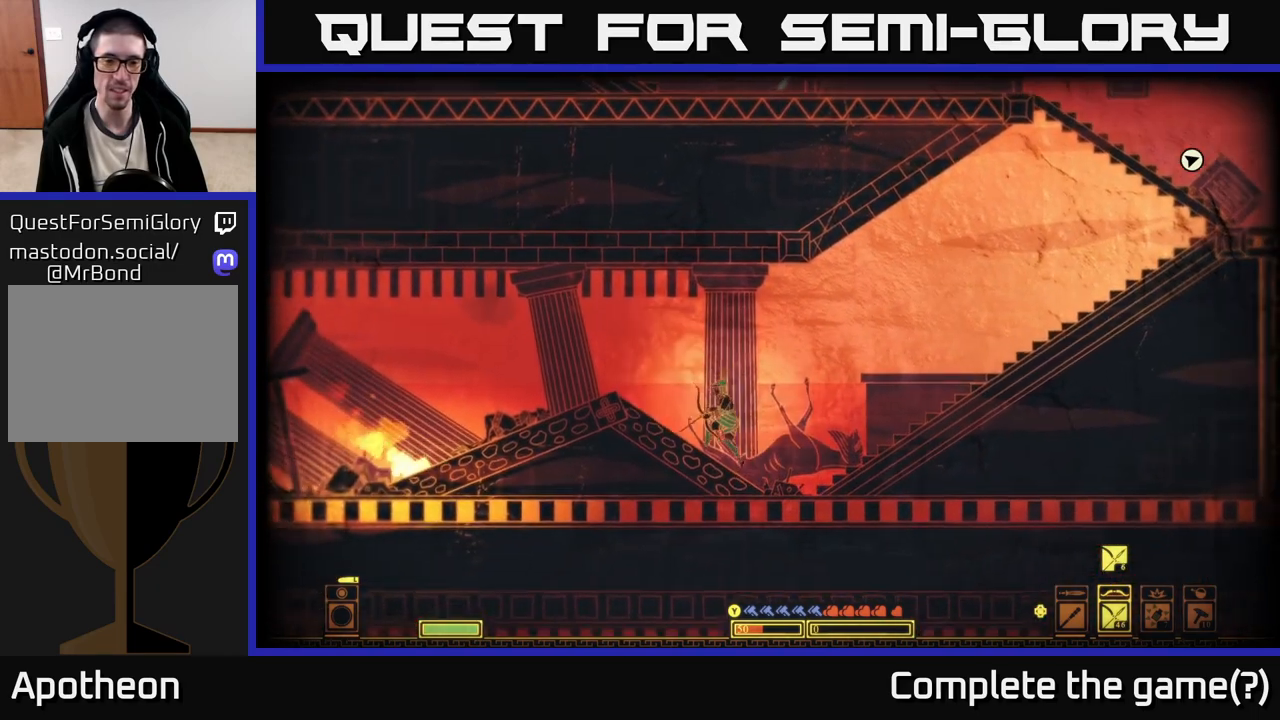
{"buttons": [], "left_stick": "left", "right_stick": "center", "events": [[83, "X", "up"], [200, "X", "down"], [300, "X", "up"], [400, "X", "down"], [500, "X", "up"]]}
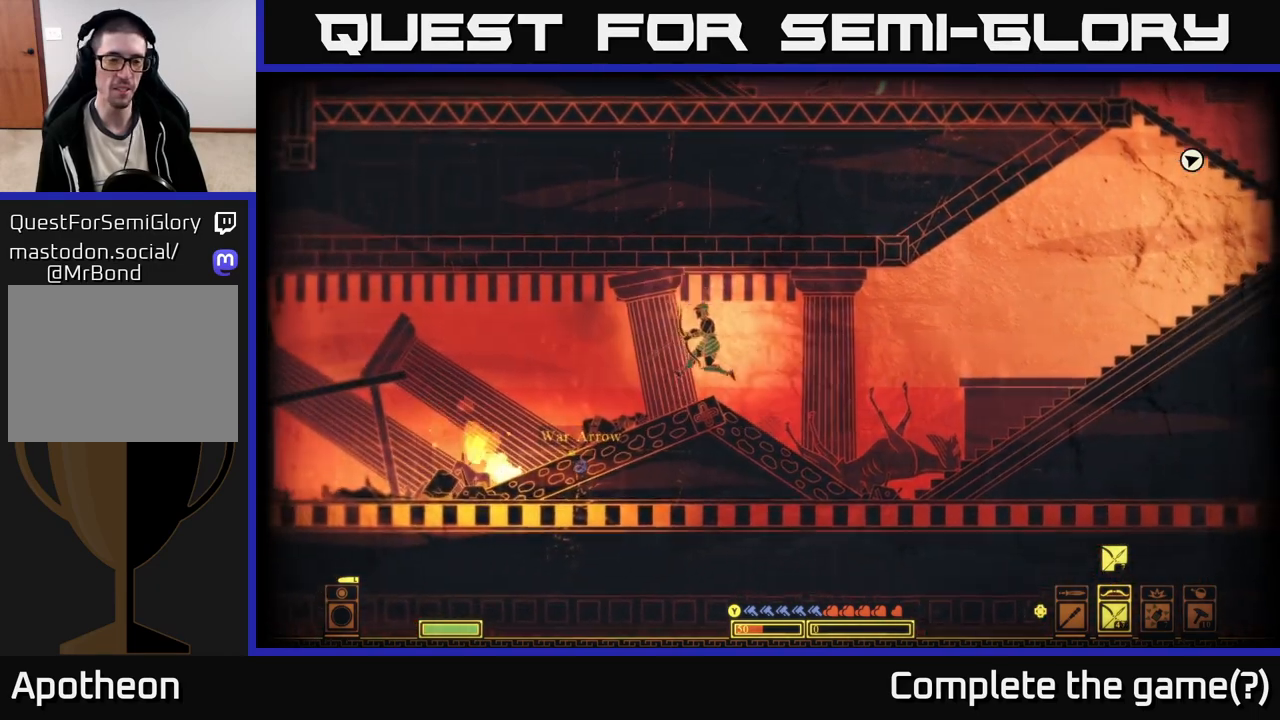
{"buttons": ["X"], "left_stick": "left", "right_stick": "center", "events": [[83, "X", "down"], [183, "X", "up"], [267, "X", "down"], [367, "X", "up"], [450, "X", "down"]]}
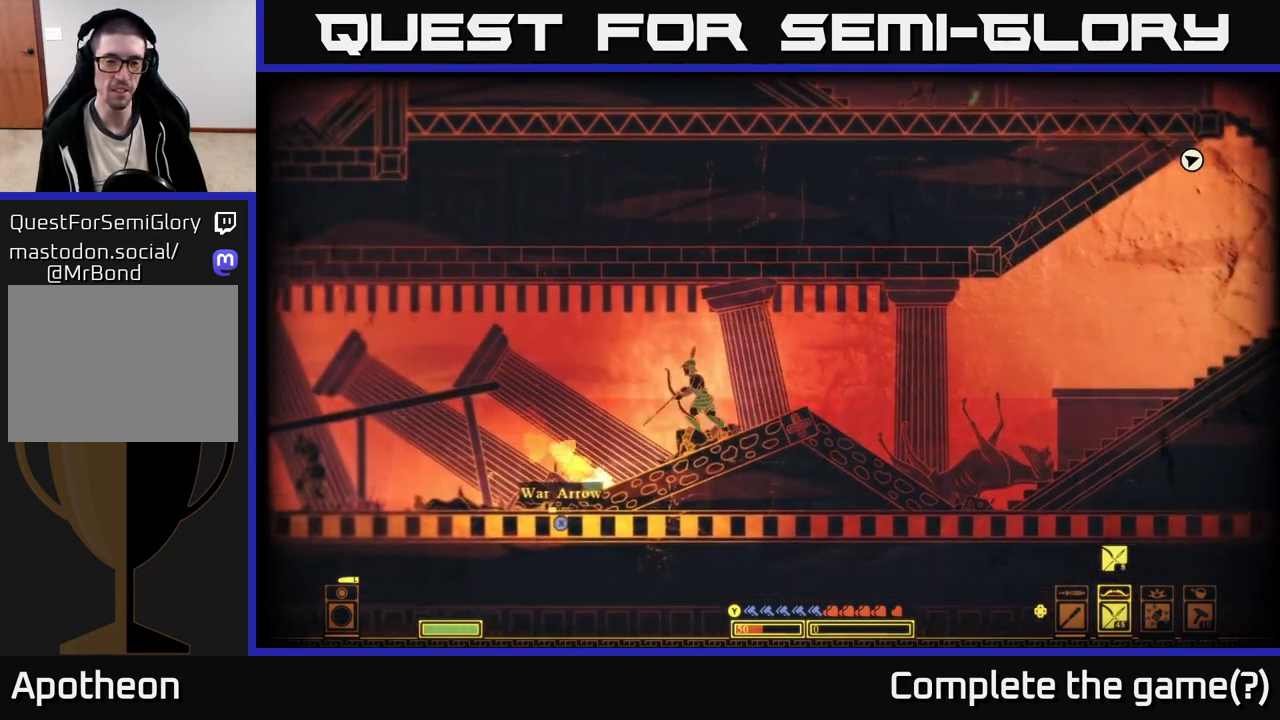
{"buttons": ["X"], "left_stick": "center", "right_stick": "center", "events": [[50, "X", "up"], [117, "left_stick", "center"], [150, "X", "down"], [233, "X", "up"], [317, "X", "down"], [400, "X", "up"], [500, "X", "down"]]}
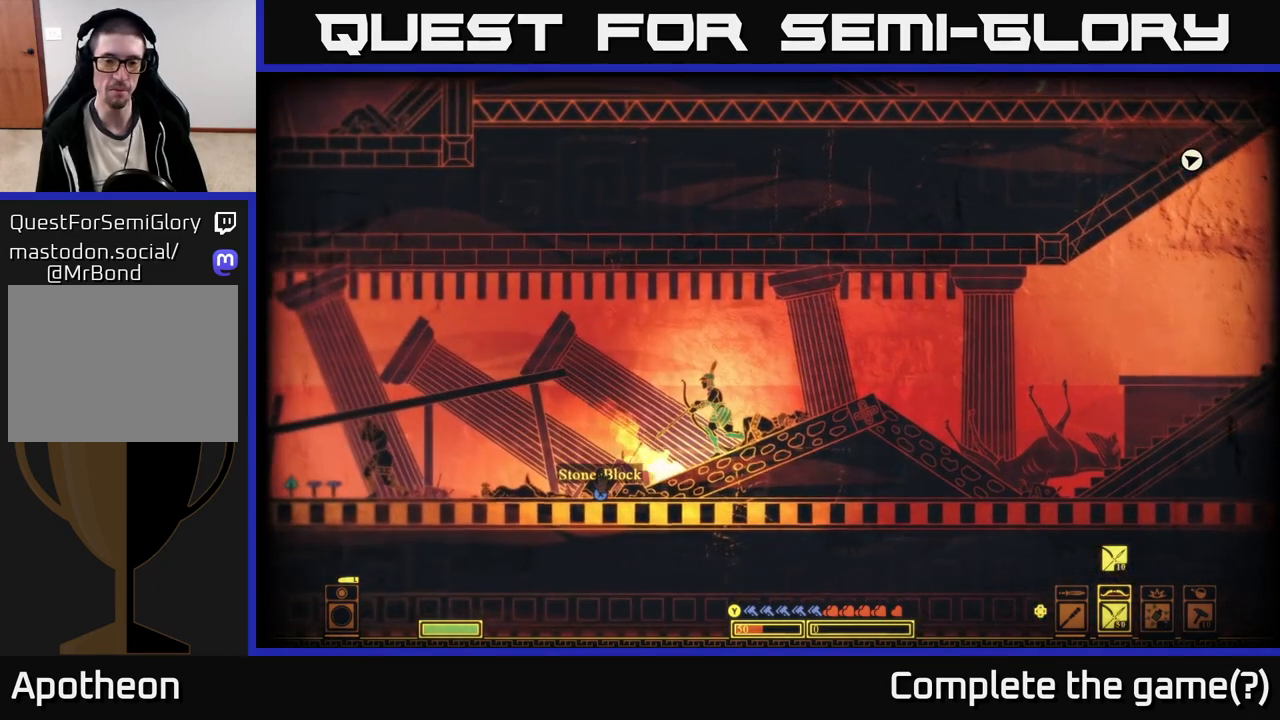
{"buttons": [], "left_stick": "center", "right_stick": "center", "events": [[83, "X", "up"], [167, "X", "down"], [233, "left_stick", "left"], [250, "X", "up"], [350, "X", "down"], [433, "X", "up"], [500, "left_stick", "center"]]}
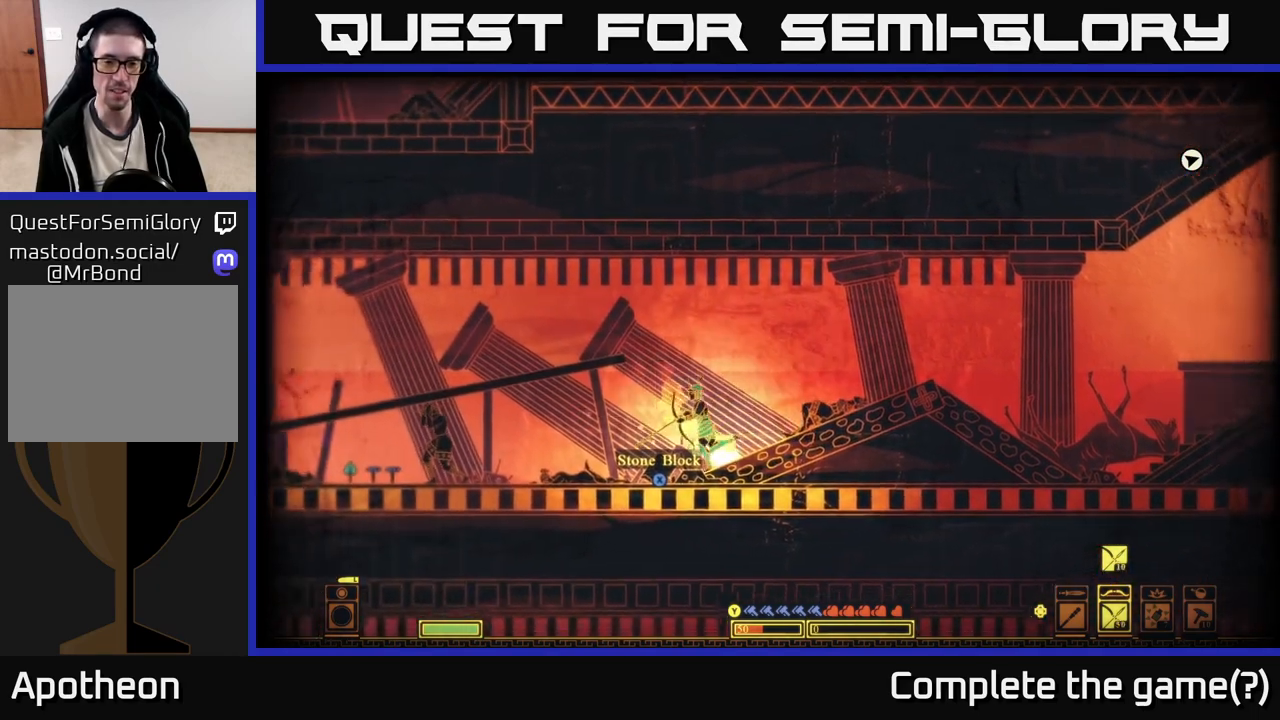
{"buttons": [], "left_stick": "center", "right_stick": "center", "events": [[267, "Y", "down"], [317, "Y", "up"]]}
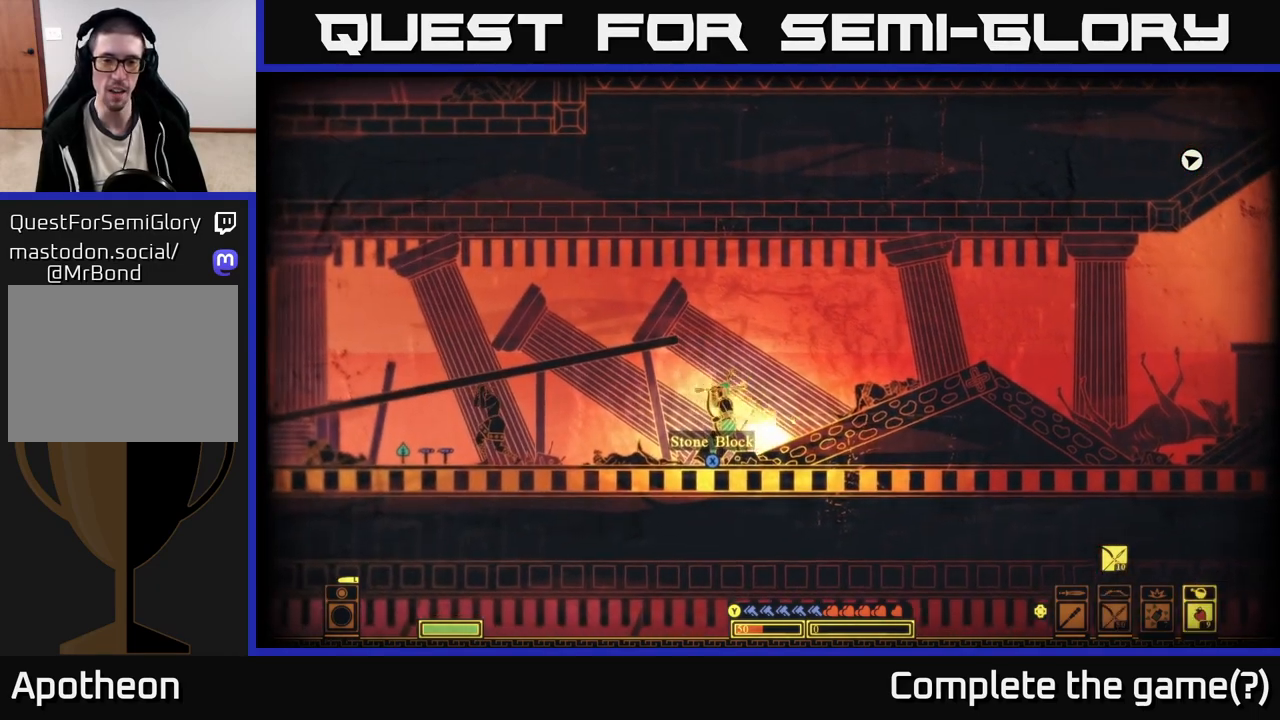
{"buttons": [], "left_stick": "center", "right_stick": "center", "events": []}
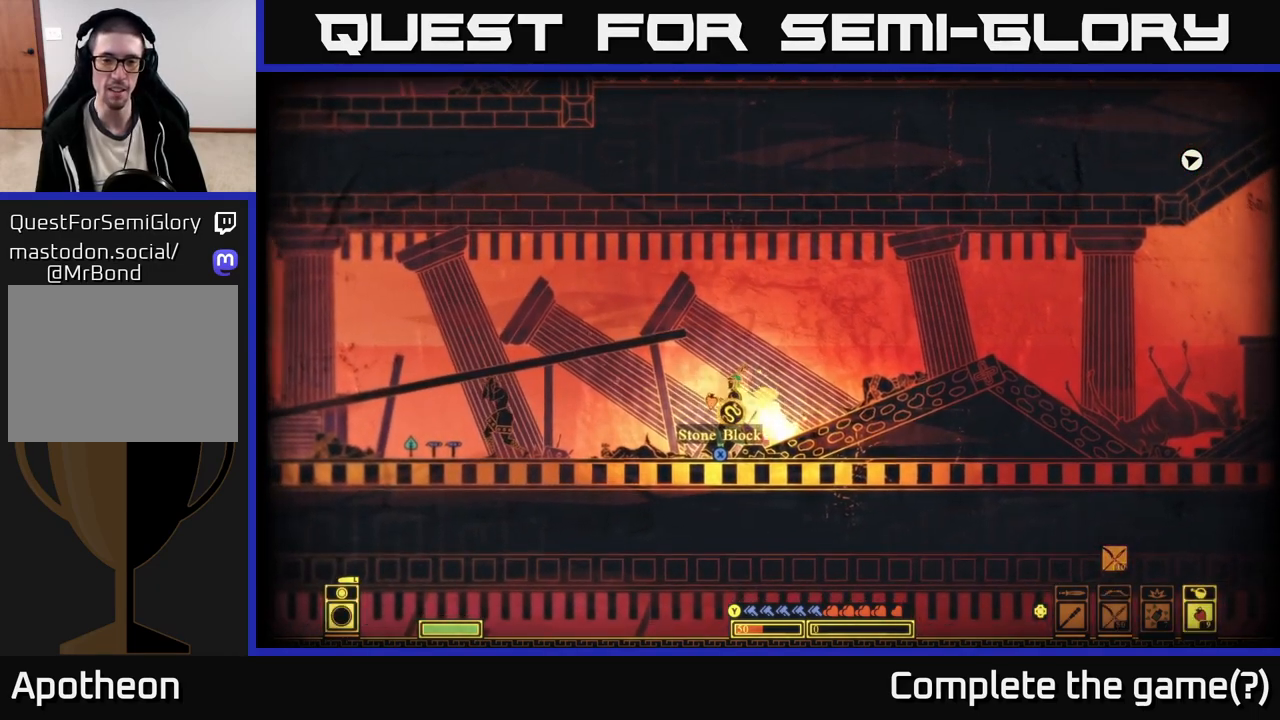
{"buttons": [], "left_stick": "center", "right_stick": "center", "events": []}
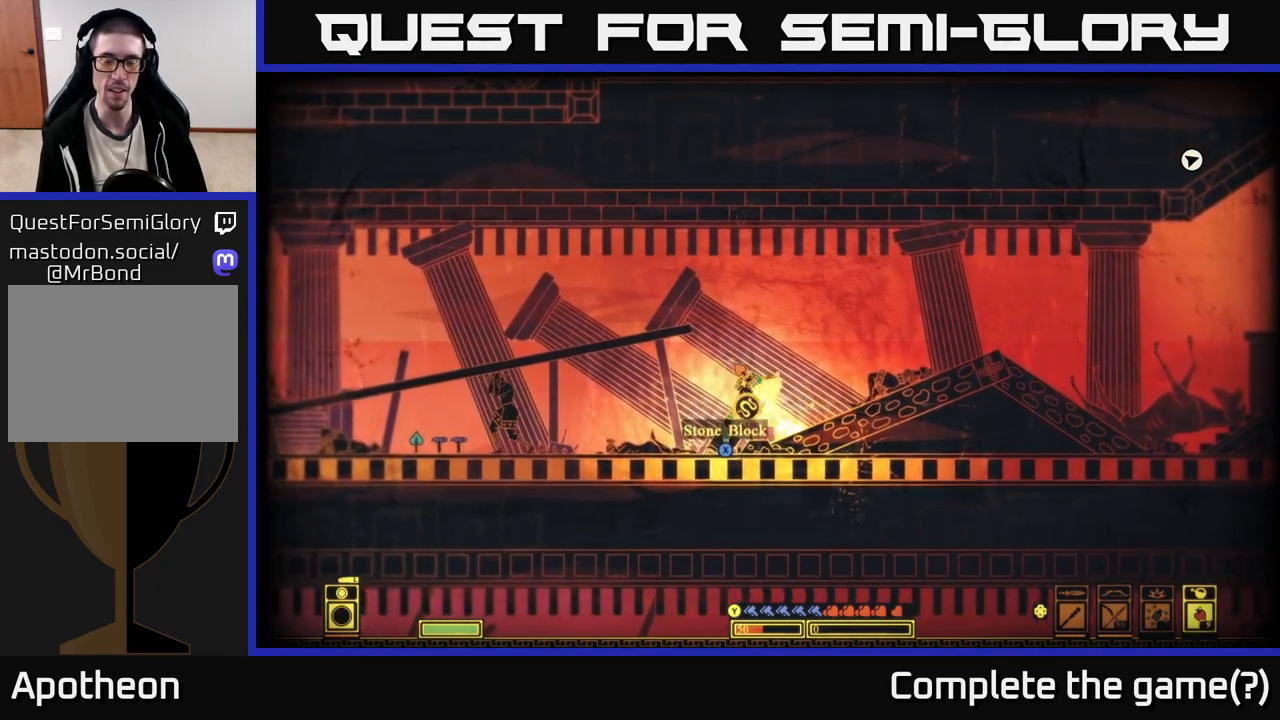
{"buttons": [], "left_stick": "left", "right_stick": "center", "events": [[433, "left_stick", "left"]]}
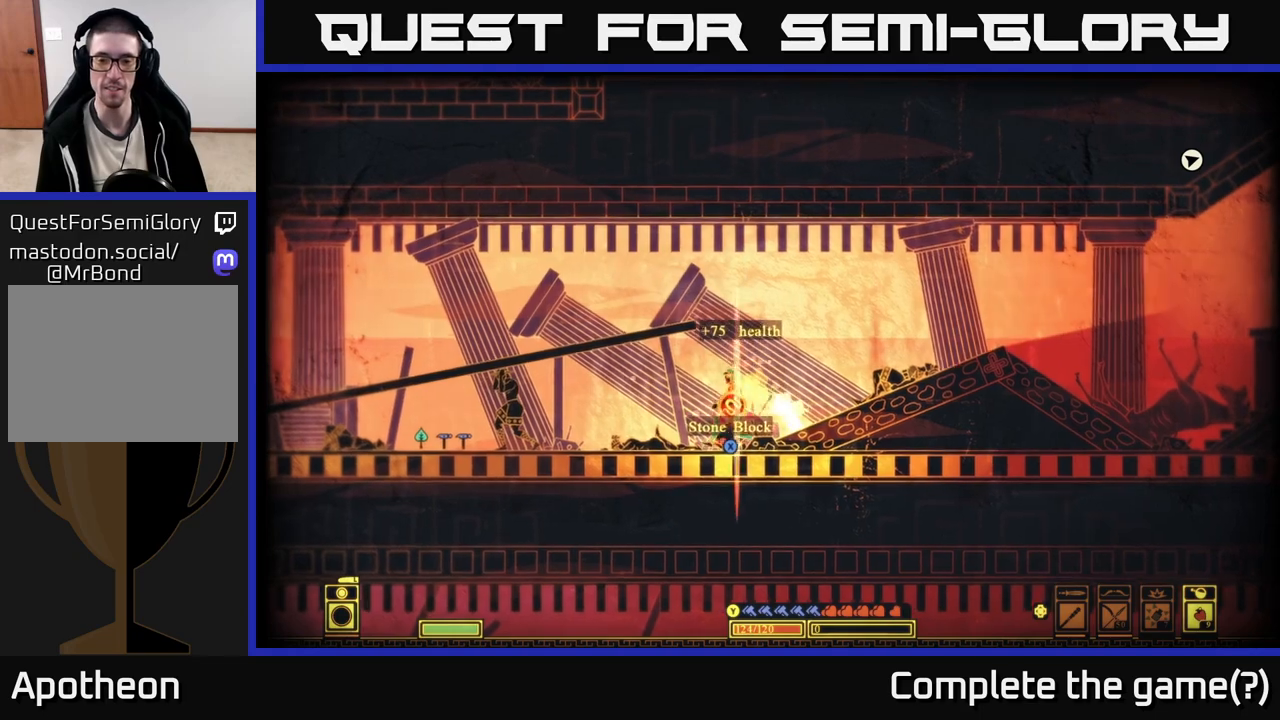
{"buttons": [], "left_stick": "left", "right_stick": "center", "events": [[300, "left_stick", "center"], [483, "left_stick", "left"]]}
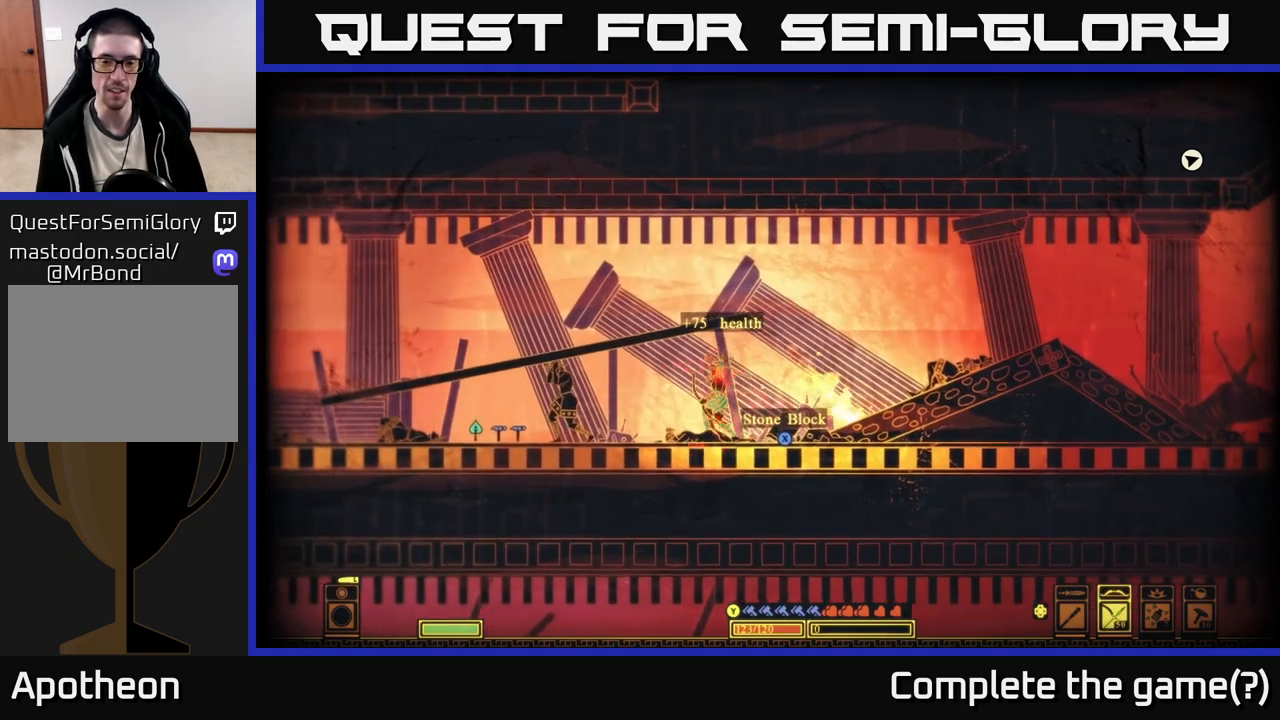
{"buttons": [], "left_stick": "left", "right_stick": "center", "events": []}
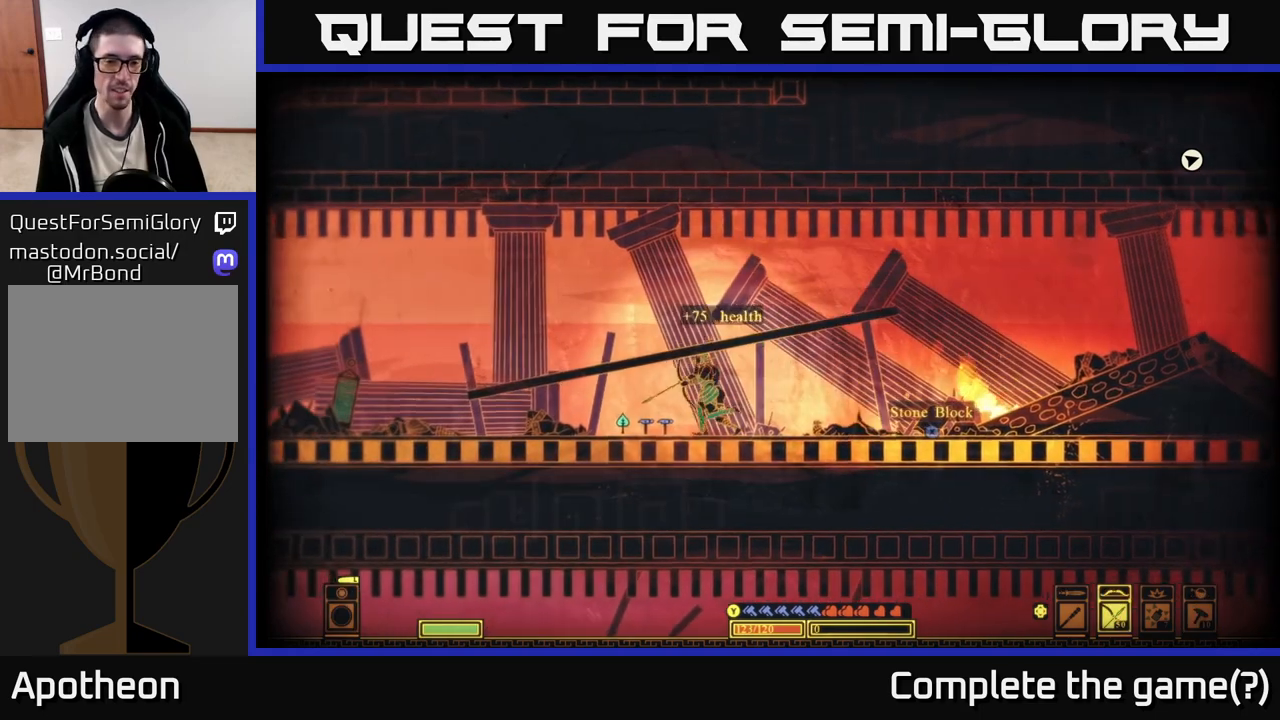
{"buttons": [], "left_stick": "left", "right_stick": "center", "events": [[217, "right_stick", "left"], [367, "left_stick", "center"], [417, "right_stick", "center"], [433, "left_stick", "left"]]}
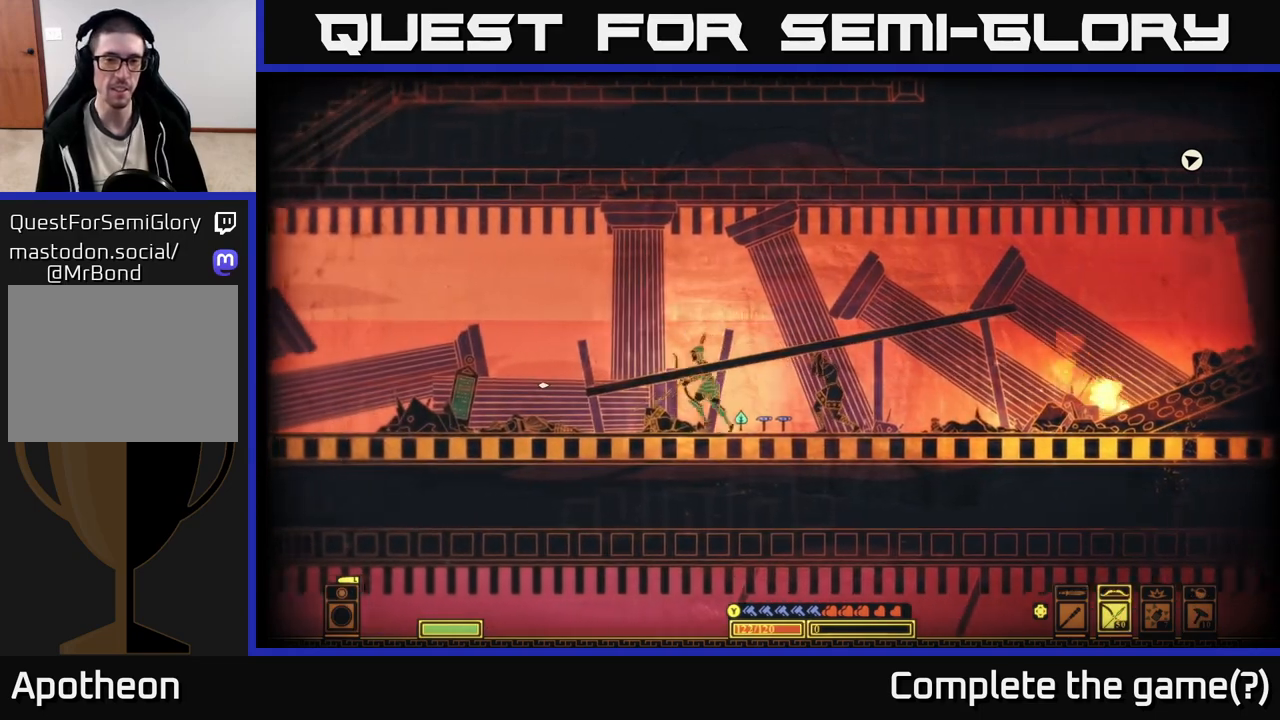
{"buttons": [], "left_stick": "center", "right_stick": "center", "events": [[67, "left_stick", "center"], [200, "left_stick", "right"], [400, "left_stick", "center"]]}
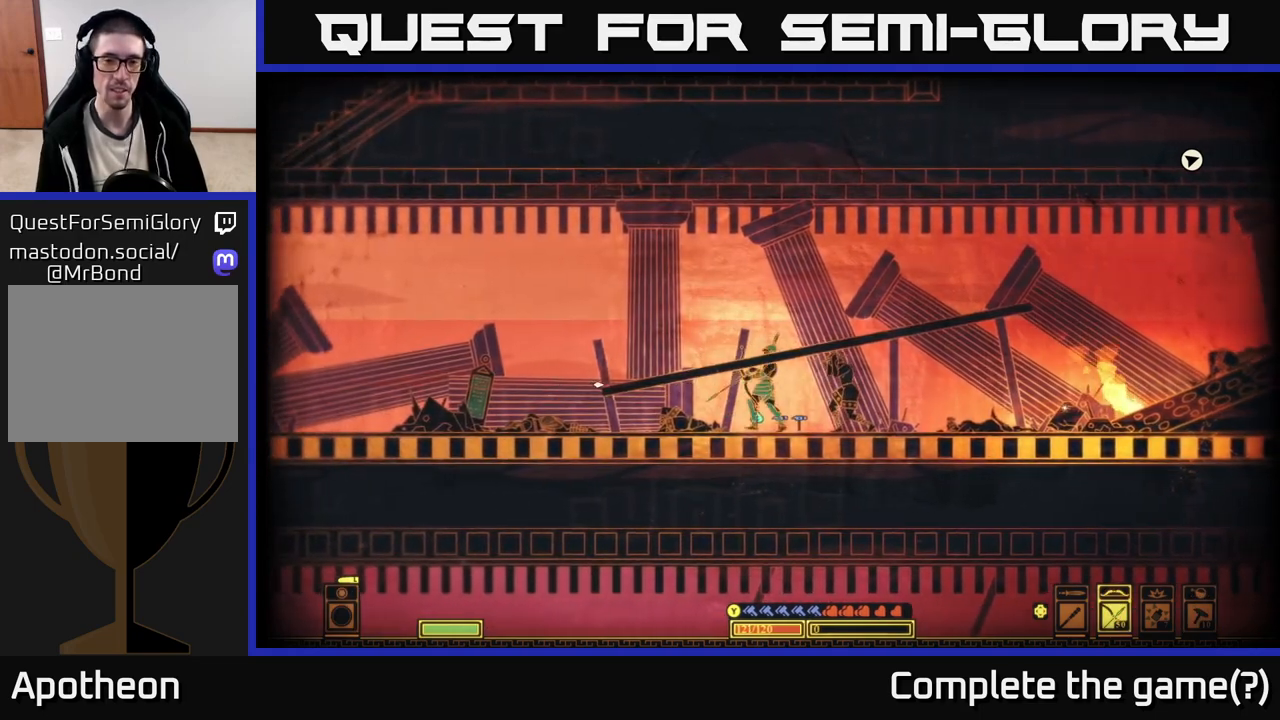
{"buttons": [], "left_stick": "center", "right_stick": "right", "events": [[367, "right_stick", "right"]]}
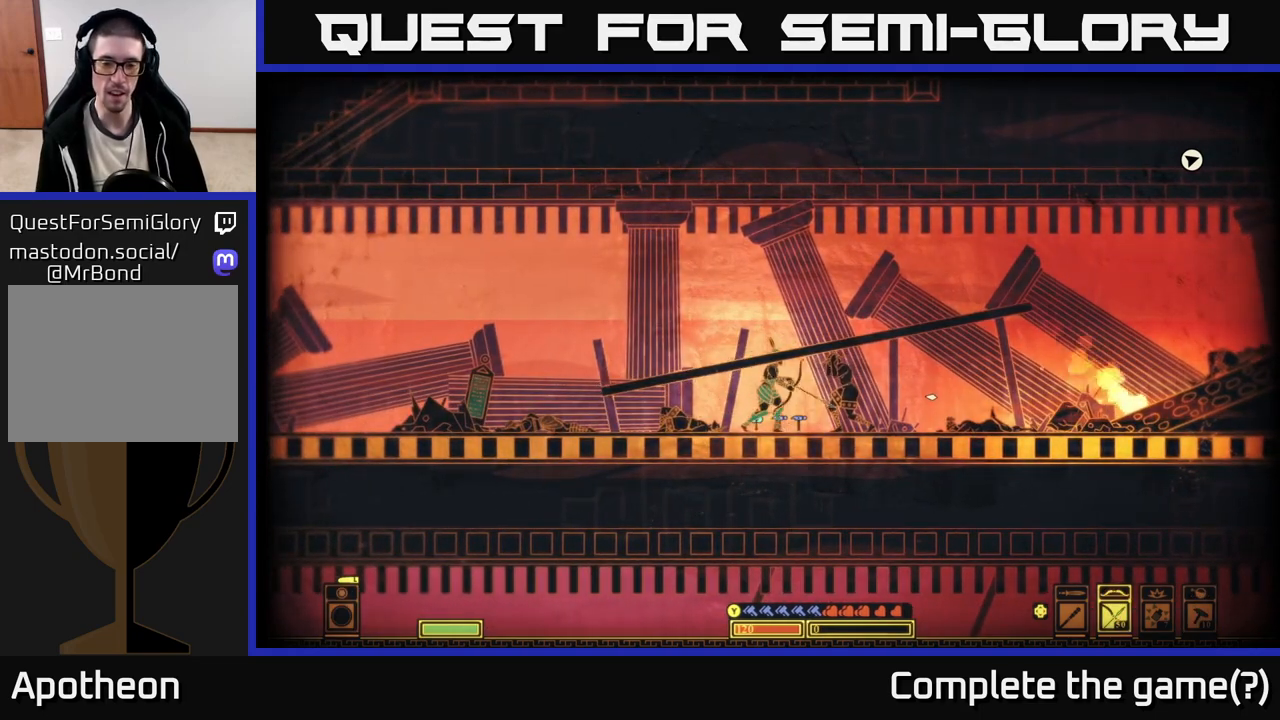
{"buttons": [], "left_stick": "center", "right_stick": "left", "events": [[317, "right_stick", "left"]]}
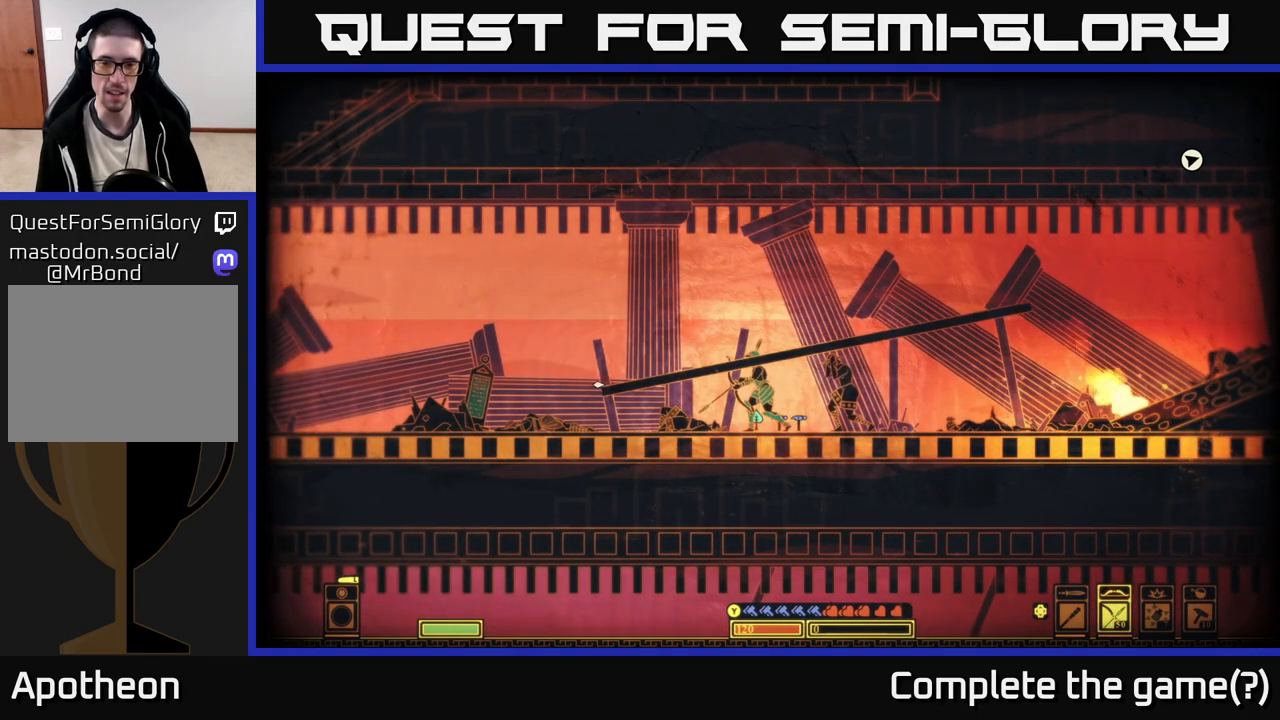
{"buttons": [], "left_stick": "center", "right_stick": "center", "events": [[33, "right_stick", "right"], [317, "right_stick", "center"]]}
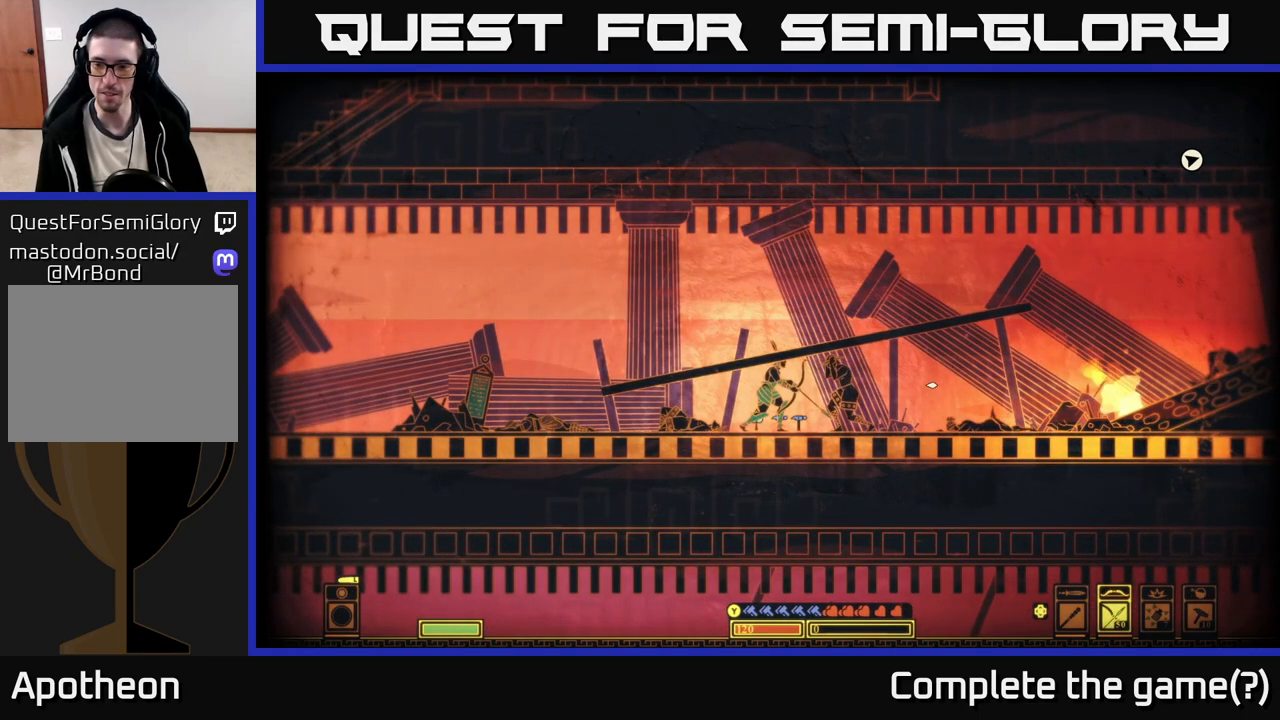
{"buttons": [], "left_stick": "center", "right_stick": "center", "events": [[383, "DPAD_RIGHT", "down"], [500, "DPAD_RIGHT", "up"]]}
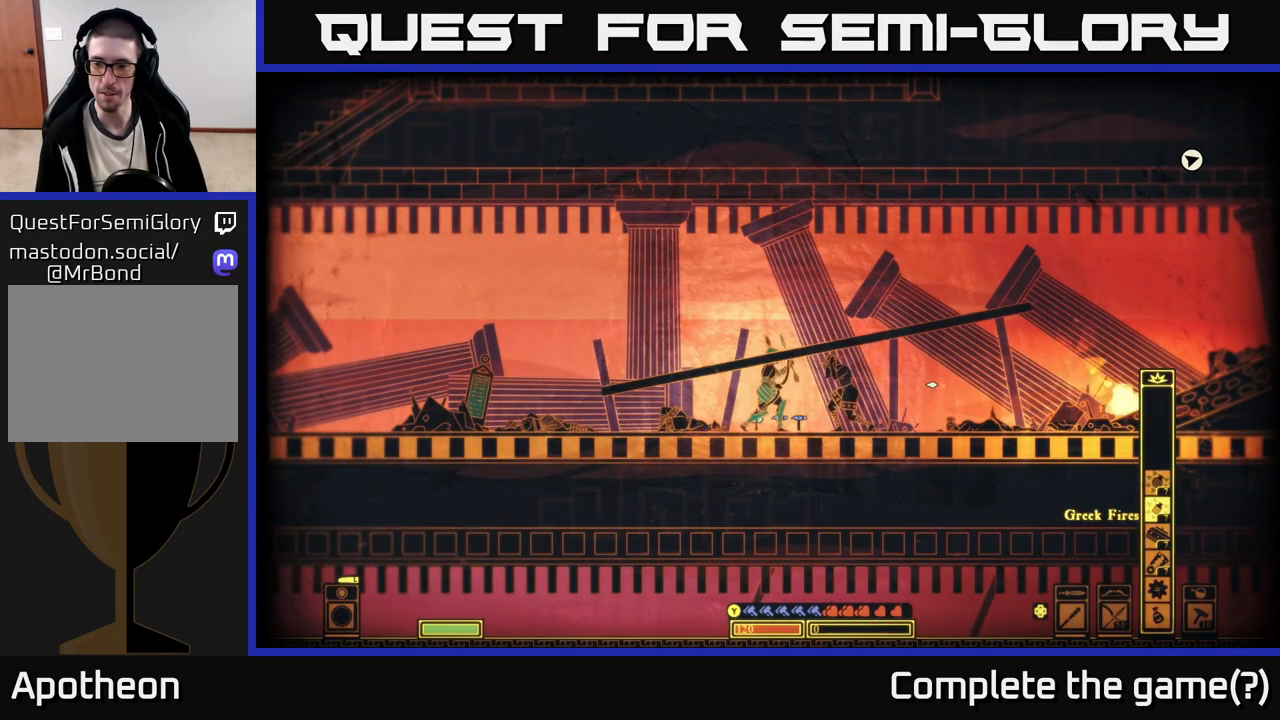
{"buttons": [], "left_stick": "center", "right_stick": "center", "events": [[300, "DPAD_RIGHT", "down"], [433, "DPAD_RIGHT", "up"]]}
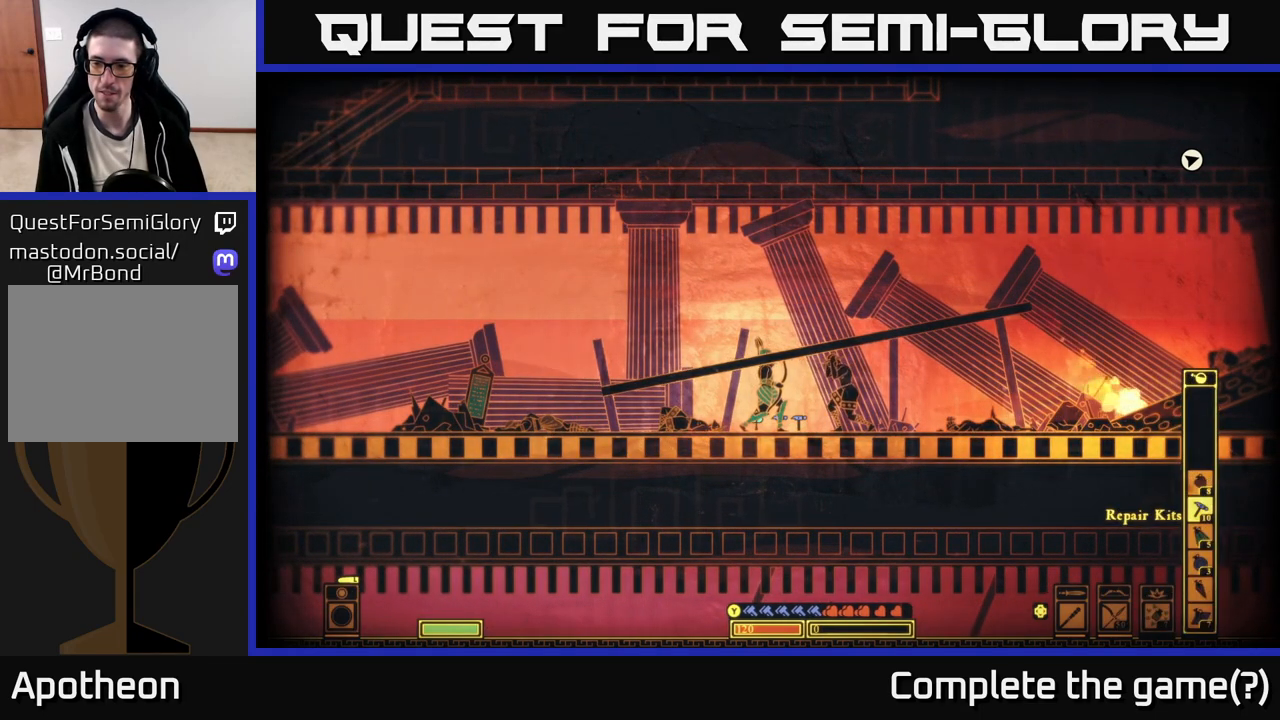
{"buttons": [], "left_stick": "center", "right_stick": "center", "events": []}